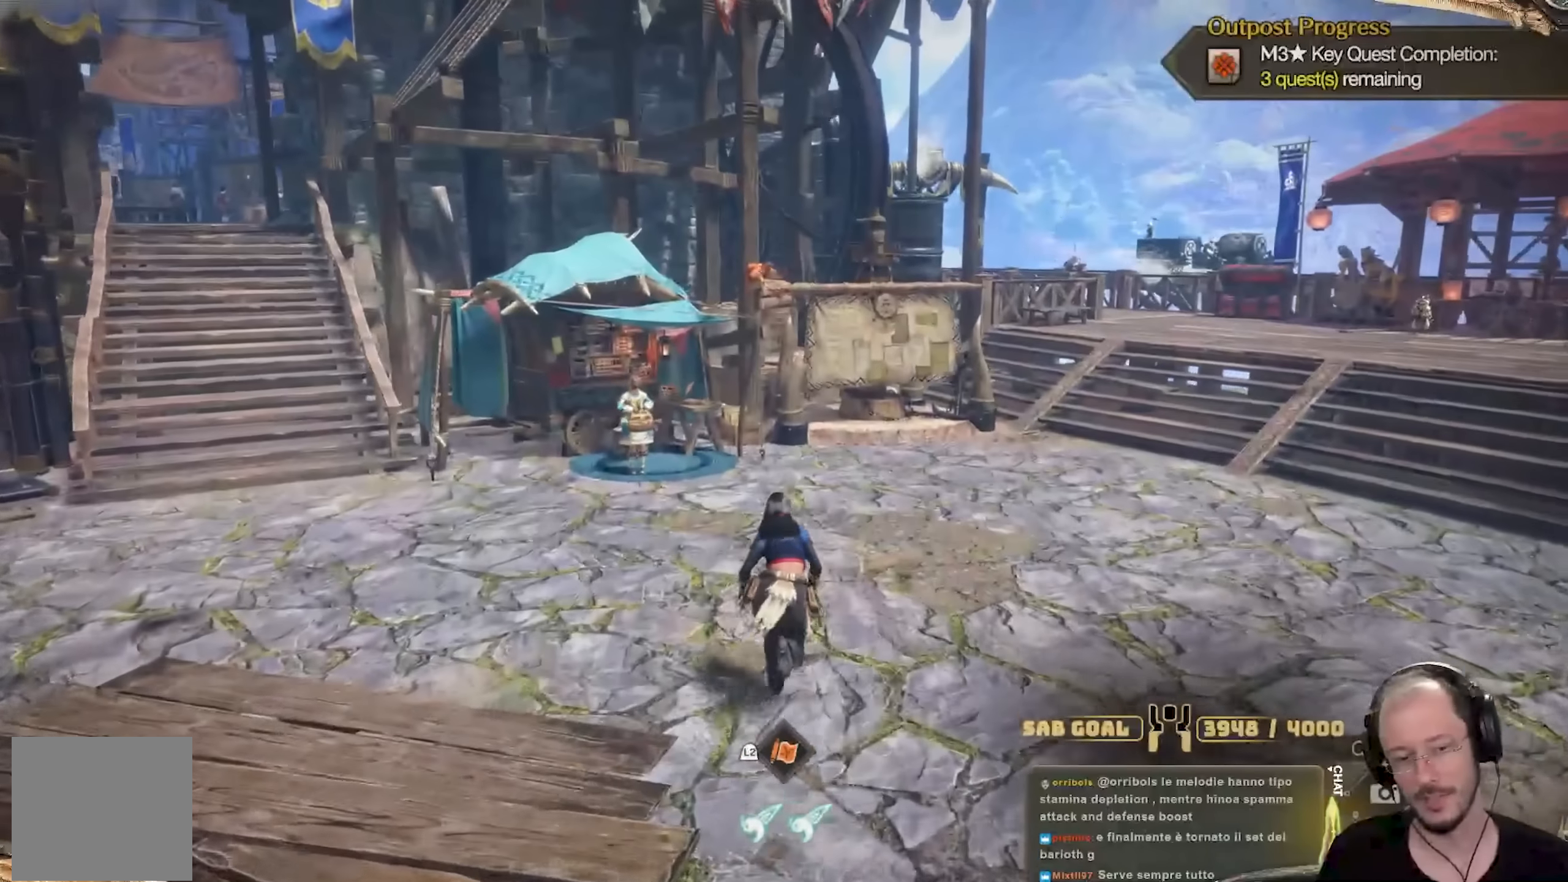
Gameplay with a controller (Xbox layout); each line is a JSON object with the inputs held at the frame after it. "events" lists button and stick changes between this image and that frame as [ms after this image, input, new state], when the widget could be followed in between. Not read: R3.
{"buttons": [], "left_stick": "up", "right_stick": "center", "events": []}
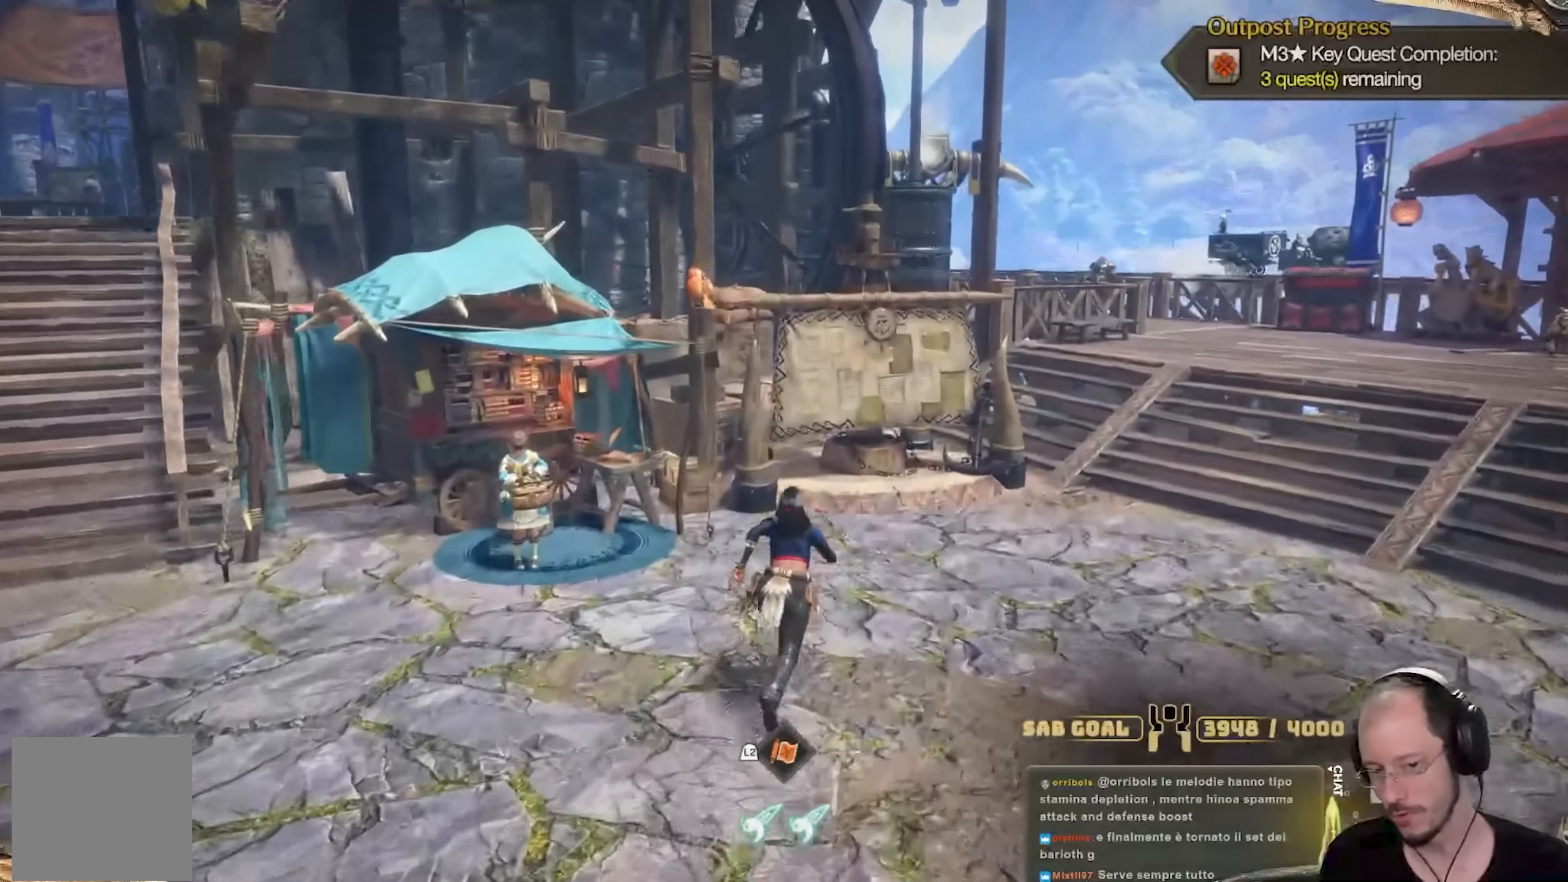
{"buttons": [], "left_stick": "down", "right_stick": "center", "events": [[84, "left_stick", "right"], [234, "left_stick", "down-right"], [367, "left_stick", "down"]]}
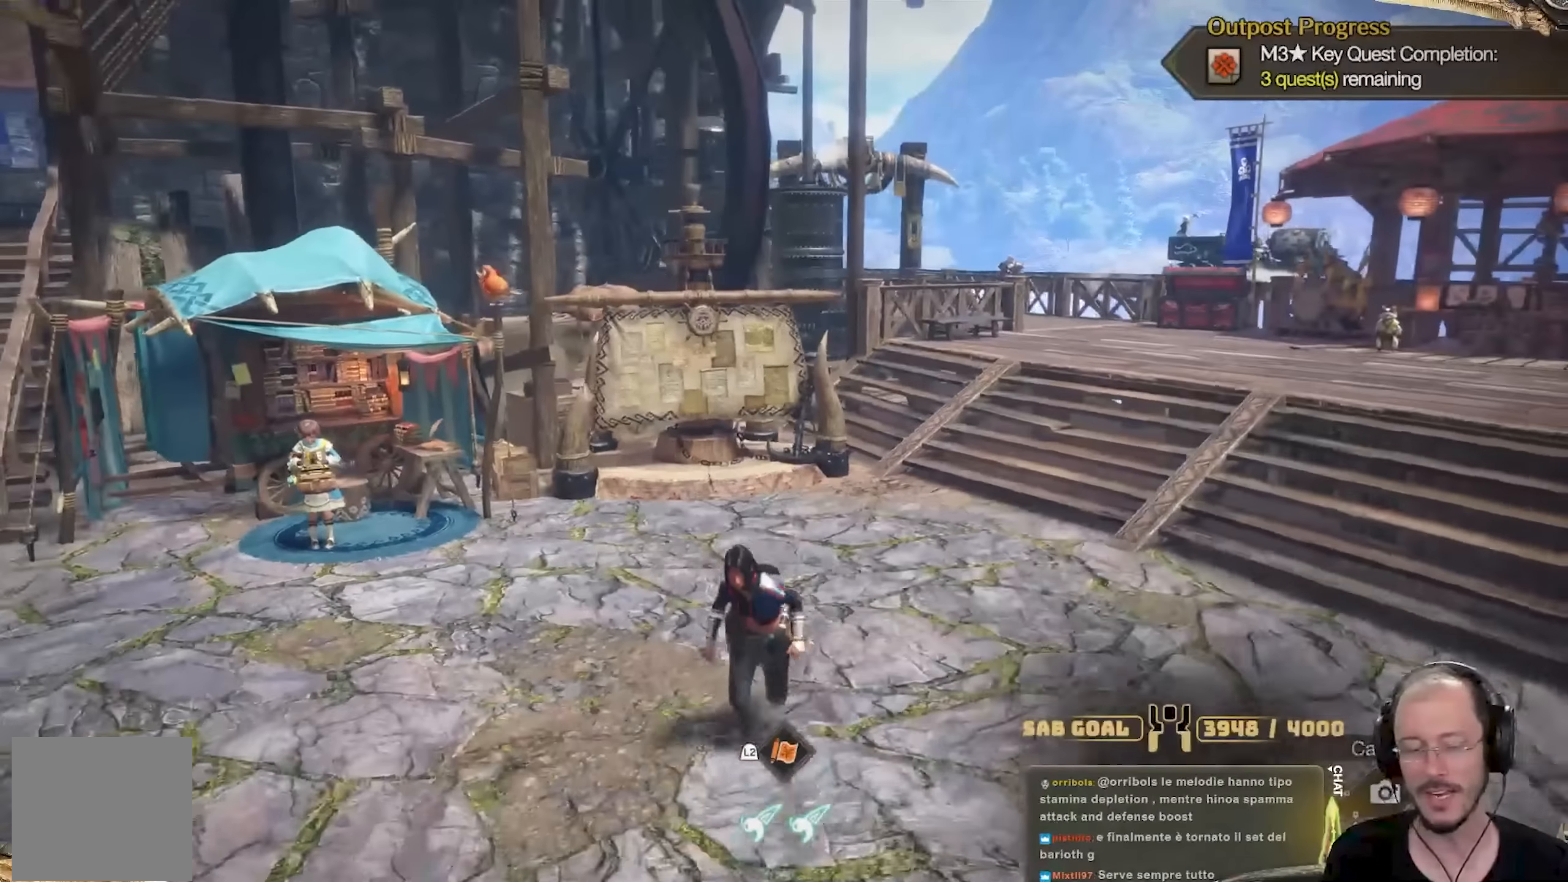
{"buttons": [], "left_stick": "down", "right_stick": "center", "events": []}
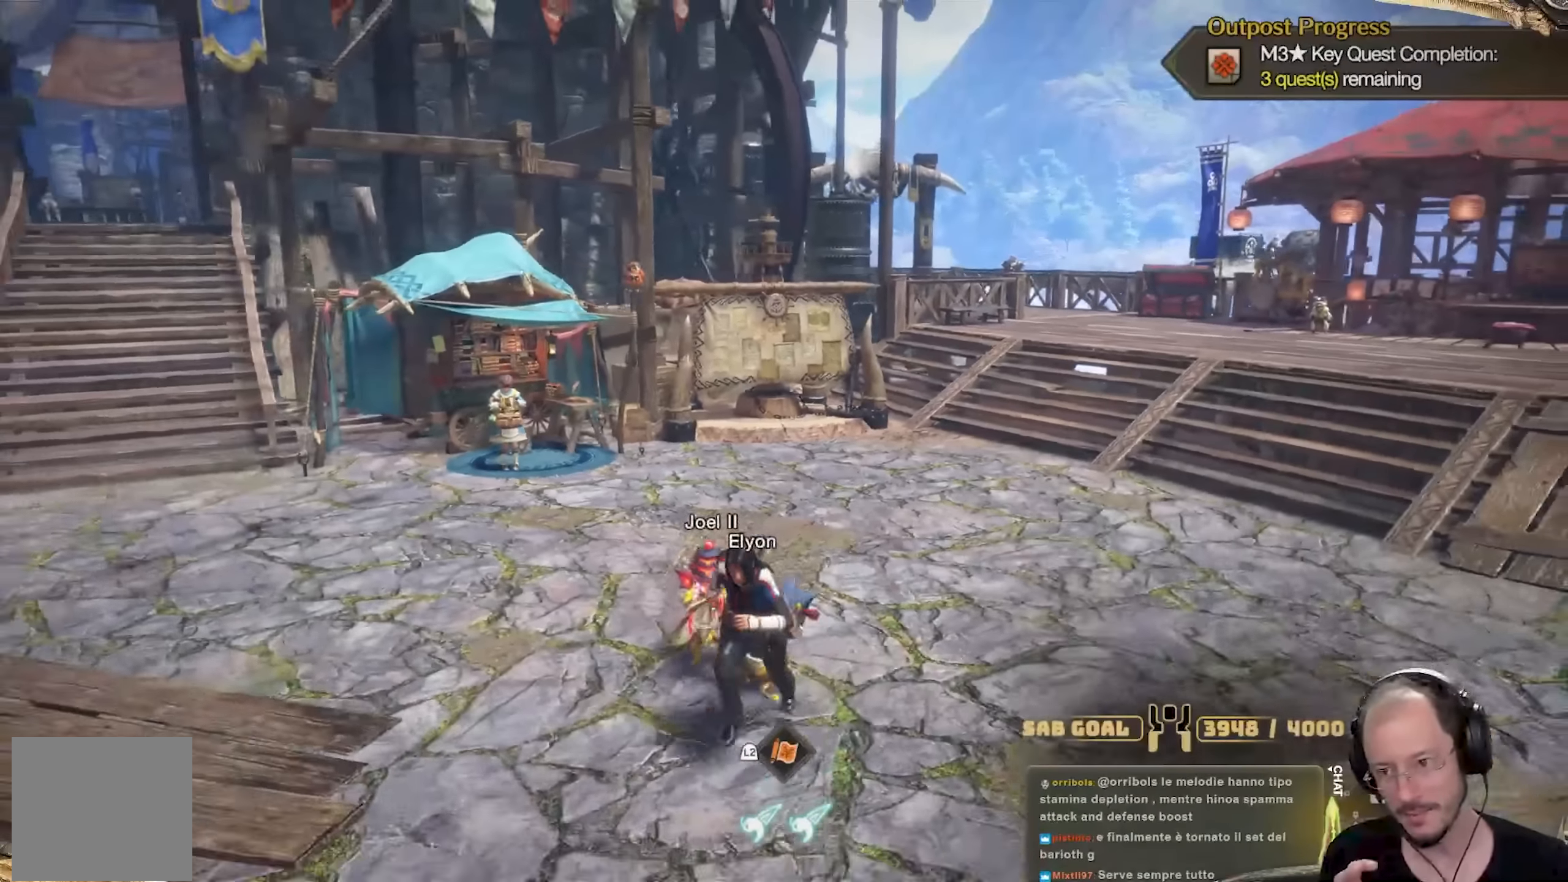
{"buttons": [], "left_stick": "center", "right_stick": "center", "events": [[217, "left_stick", "center"]]}